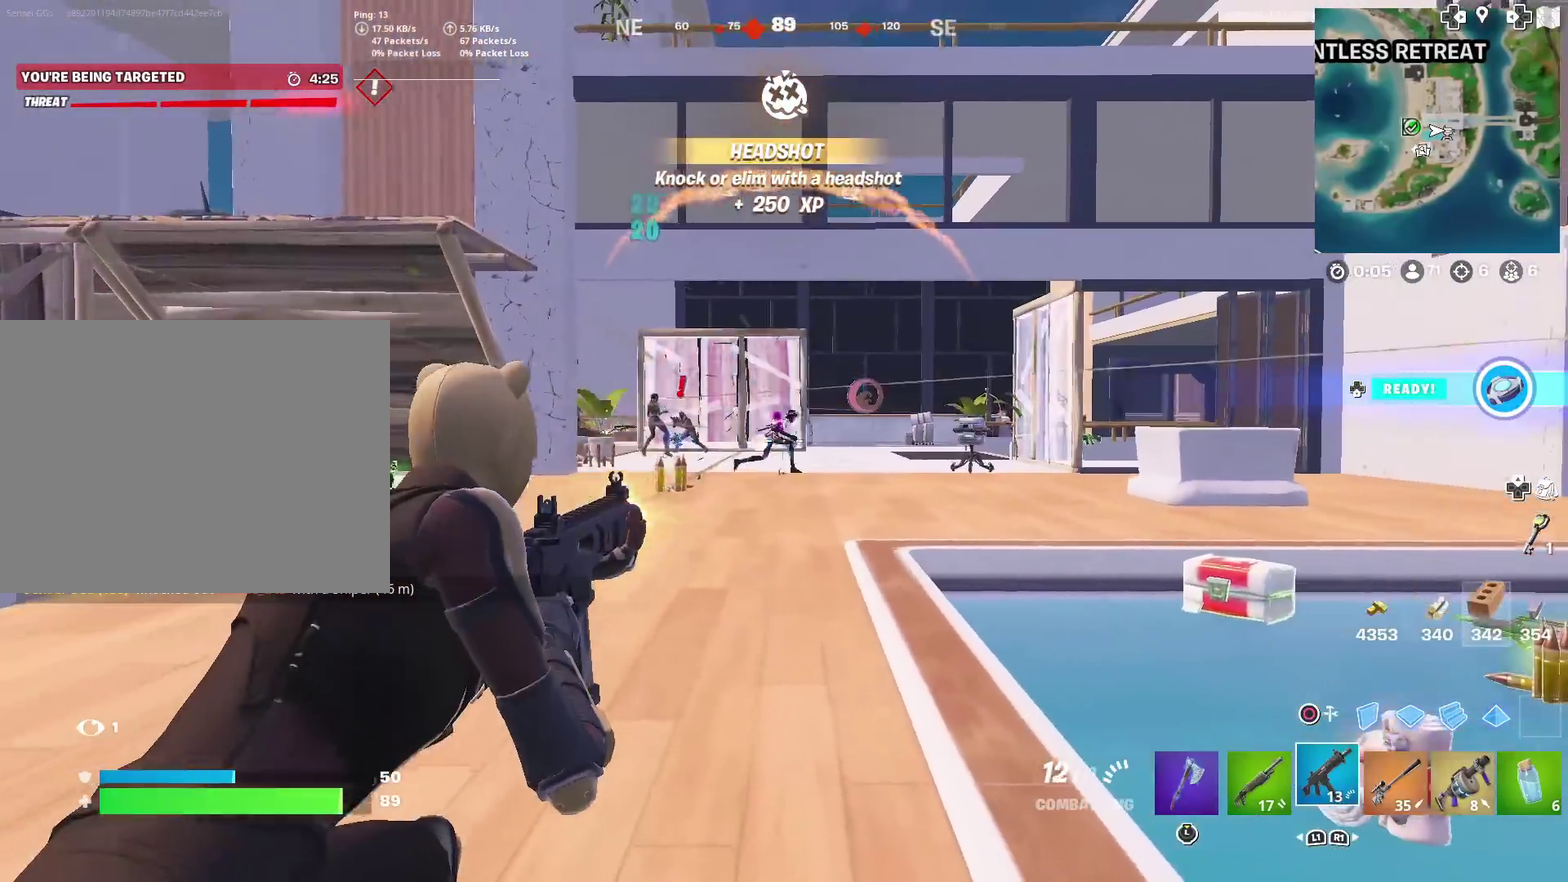
Gameplay with a controller (PlayStation layout); each line is a JSON object with the inputs held at the frame after it (dt_ms = milliseconds from this image to that frame). "events" lists button and stick changes between this image and that frame as [ms after this image, input, new state], when the widget could be followed in between. This document gives stick clicks only as held states, not as events. Not read: L1 R1.
{"dt_ms": 600, "buttons": ["L2", "R2"], "left_stick": "up", "right_stick": "center", "events": [[16, "right_stick", "down"], [83, "right_stick", "down-right"], [200, "right_stick", "down"], [550, "right_stick", "center"]]}
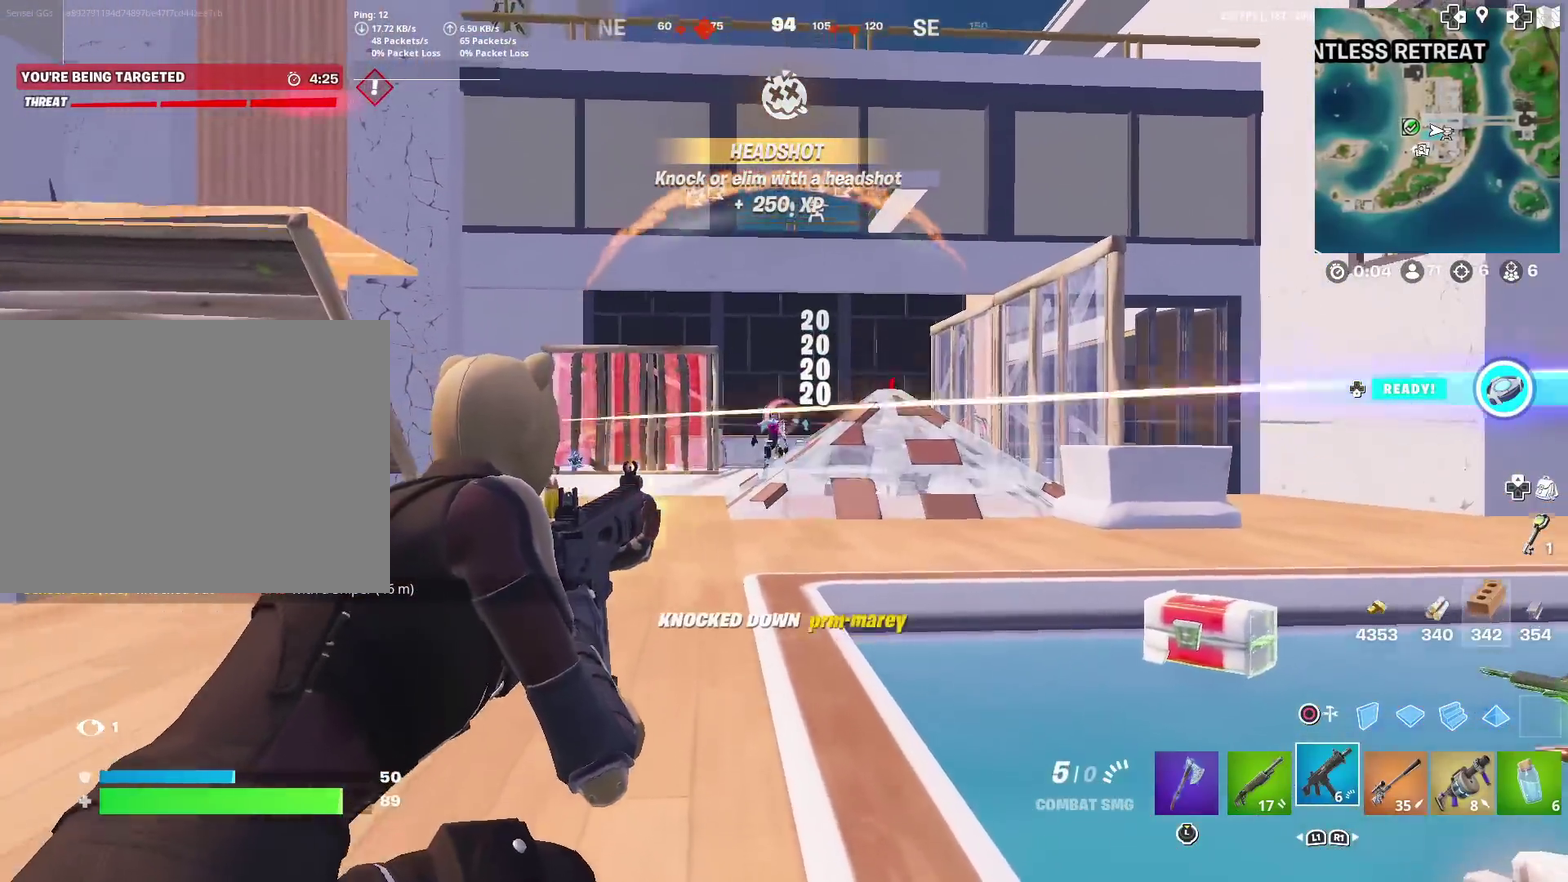
{"dt_ms": 401, "buttons": ["SQUARE"], "left_stick": "up-left", "right_stick": "center"}
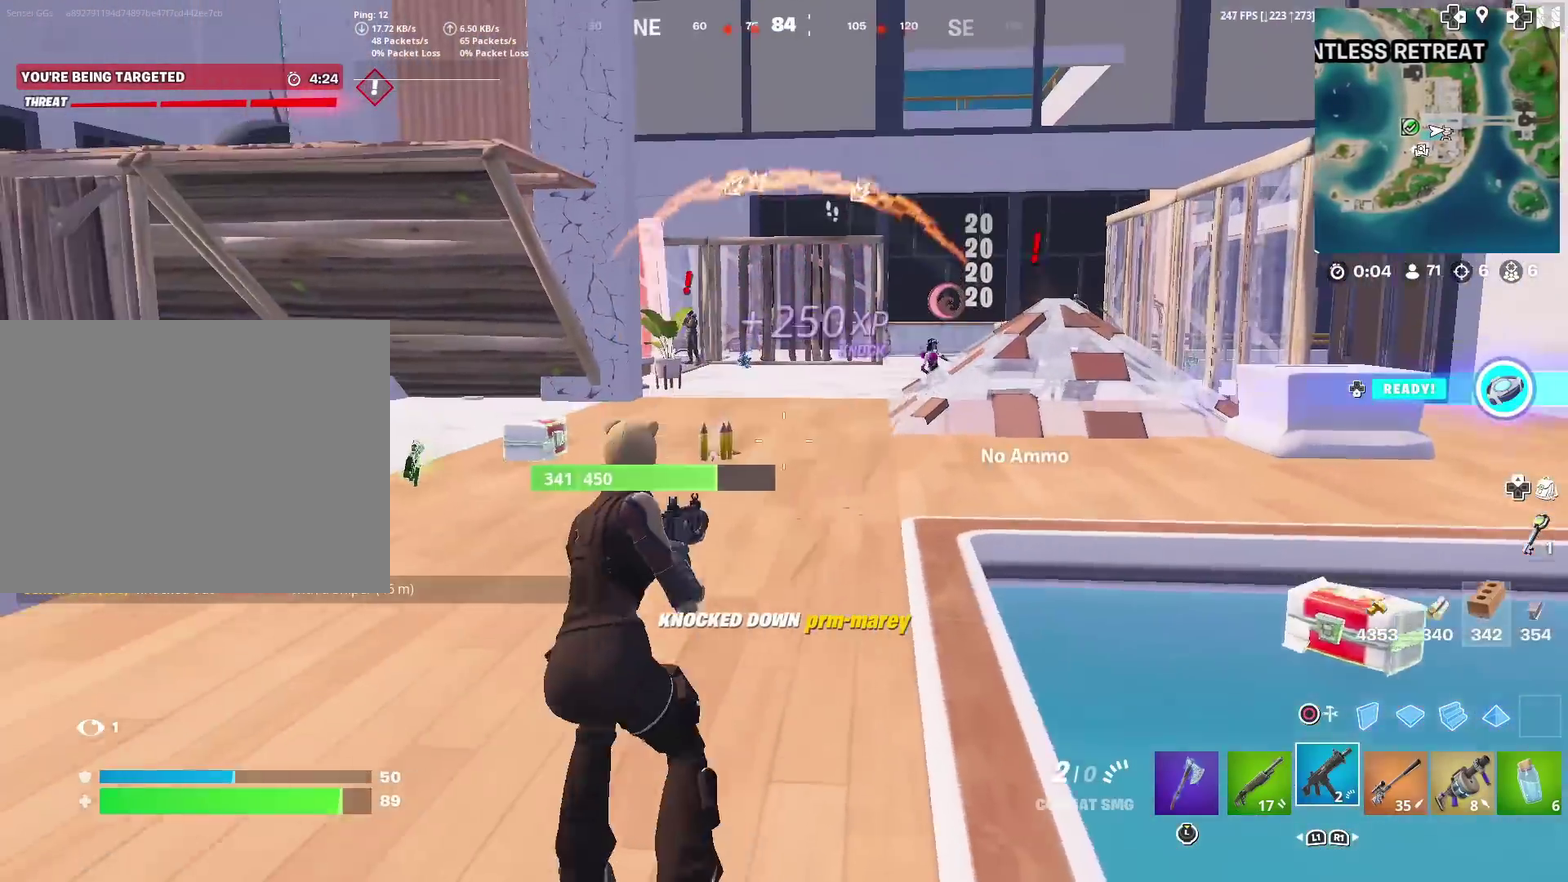
{"dt_ms": 500, "buttons": [], "left_stick": "center", "right_stick": "center", "events": [[16, "SQUARE", "up"], [83, "CROSS", "down"], [83, "left_stick", "up"], [183, "CROSS", "up"], [283, "CROSS", "down"], [400, "CROSS", "up"], [417, "left_stick", "center"]]}
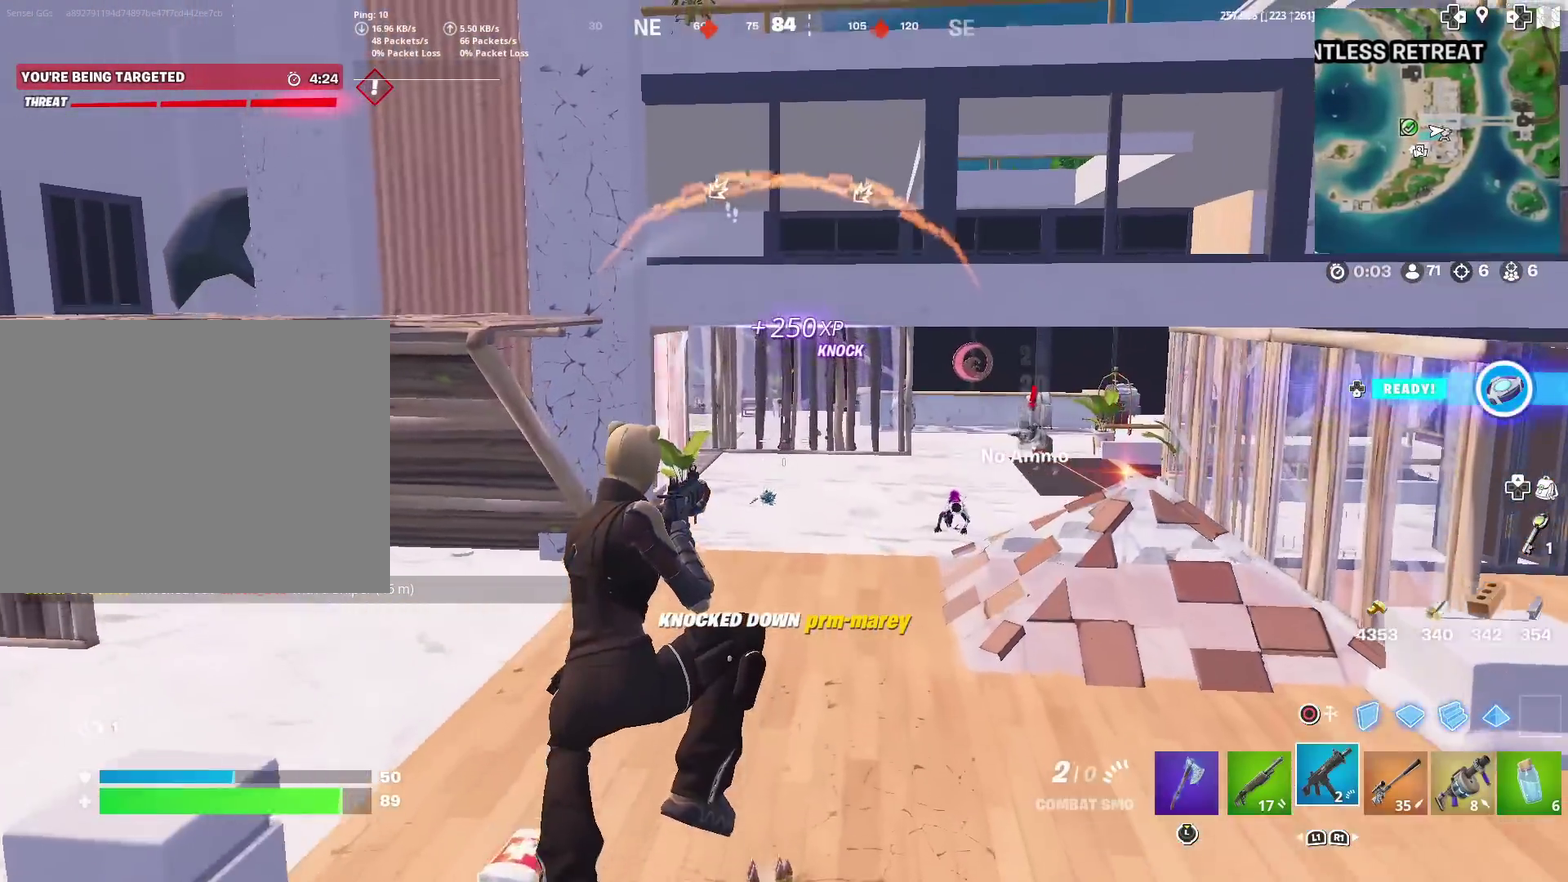
{"dt_ms": 501, "buttons": [], "left_stick": "up-right", "right_stick": "center", "events": [[150, "left_stick", "up"], [250, "left_stick", "up-right"]]}
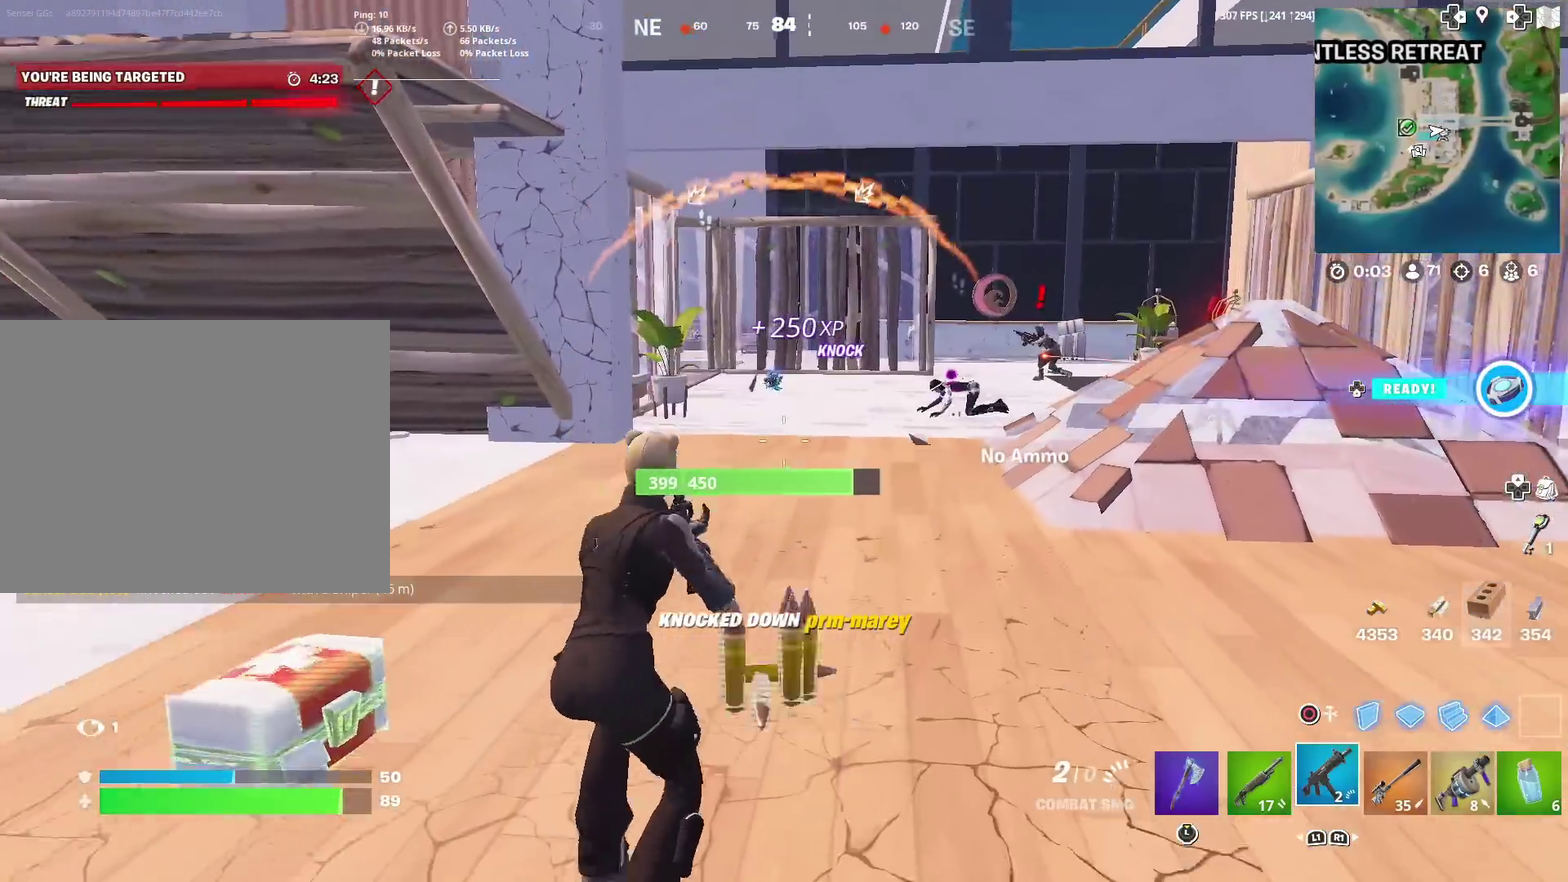
{"dt_ms": 400, "buttons": [], "left_stick": "up-right", "right_stick": "center", "events": []}
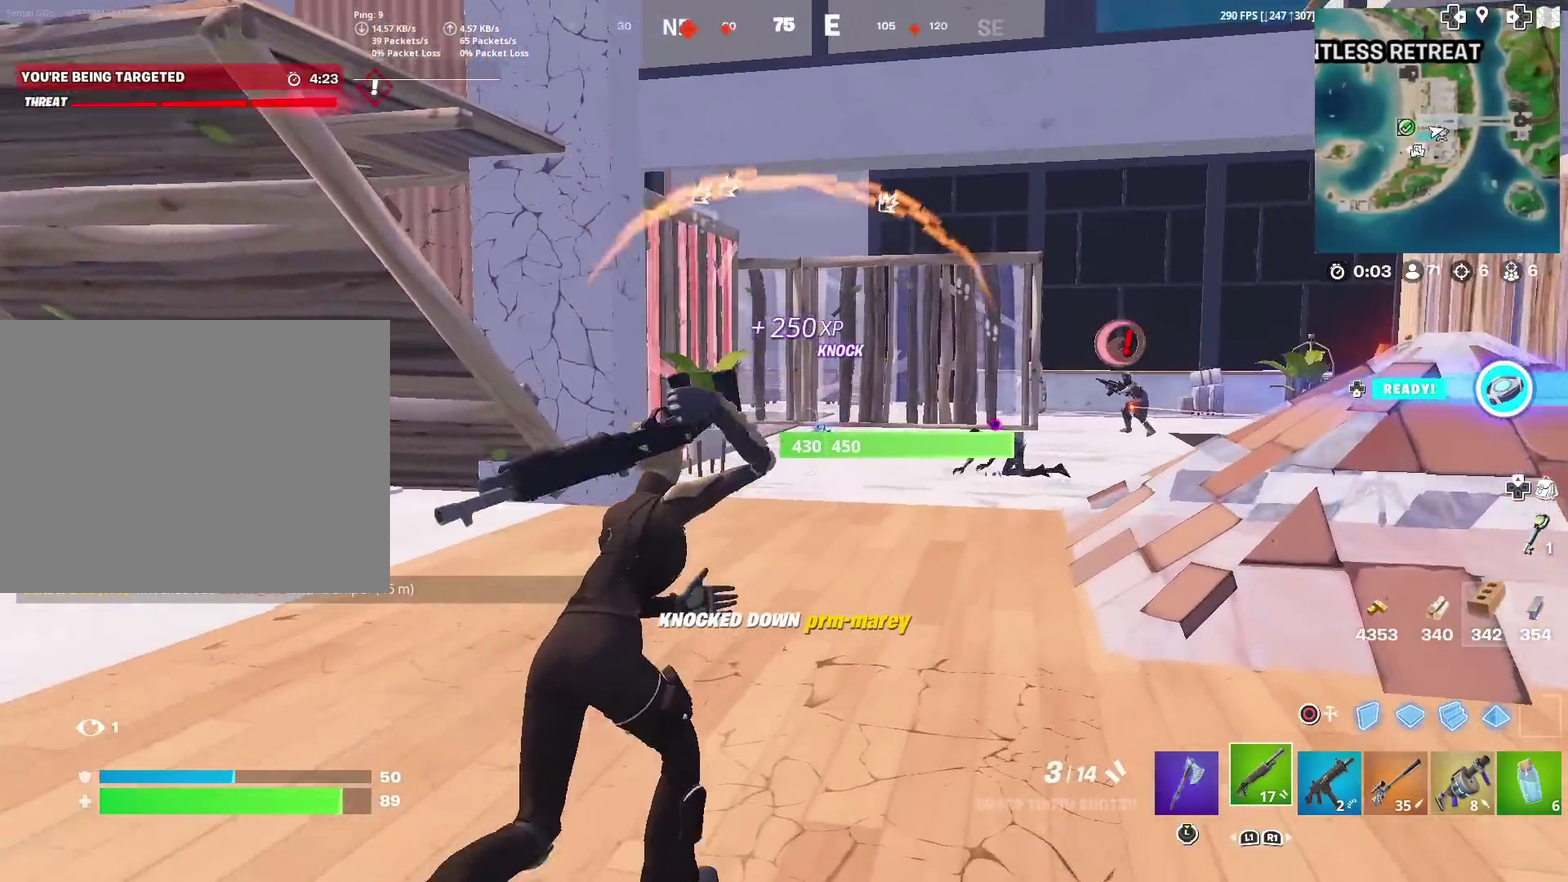
{"dt_ms": 601, "buttons": [], "left_stick": "up-right", "right_stick": "center", "events": [[367, "right_stick", "left"], [451, "right_stick", "center"]]}
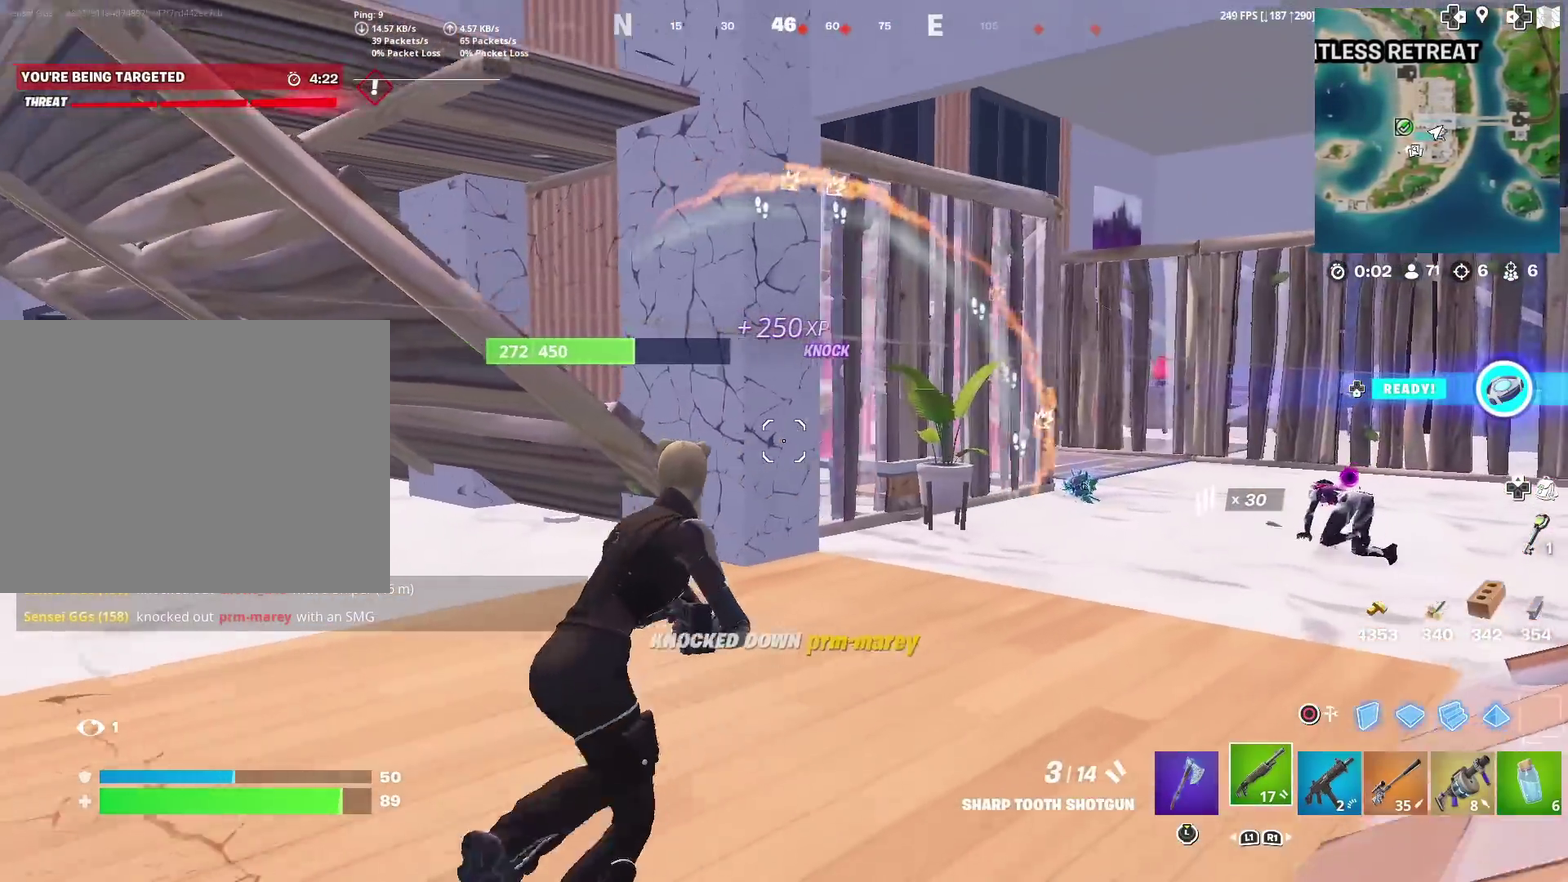
{"dt_ms": 300, "buttons": [], "left_stick": "up-right", "right_stick": "center"}
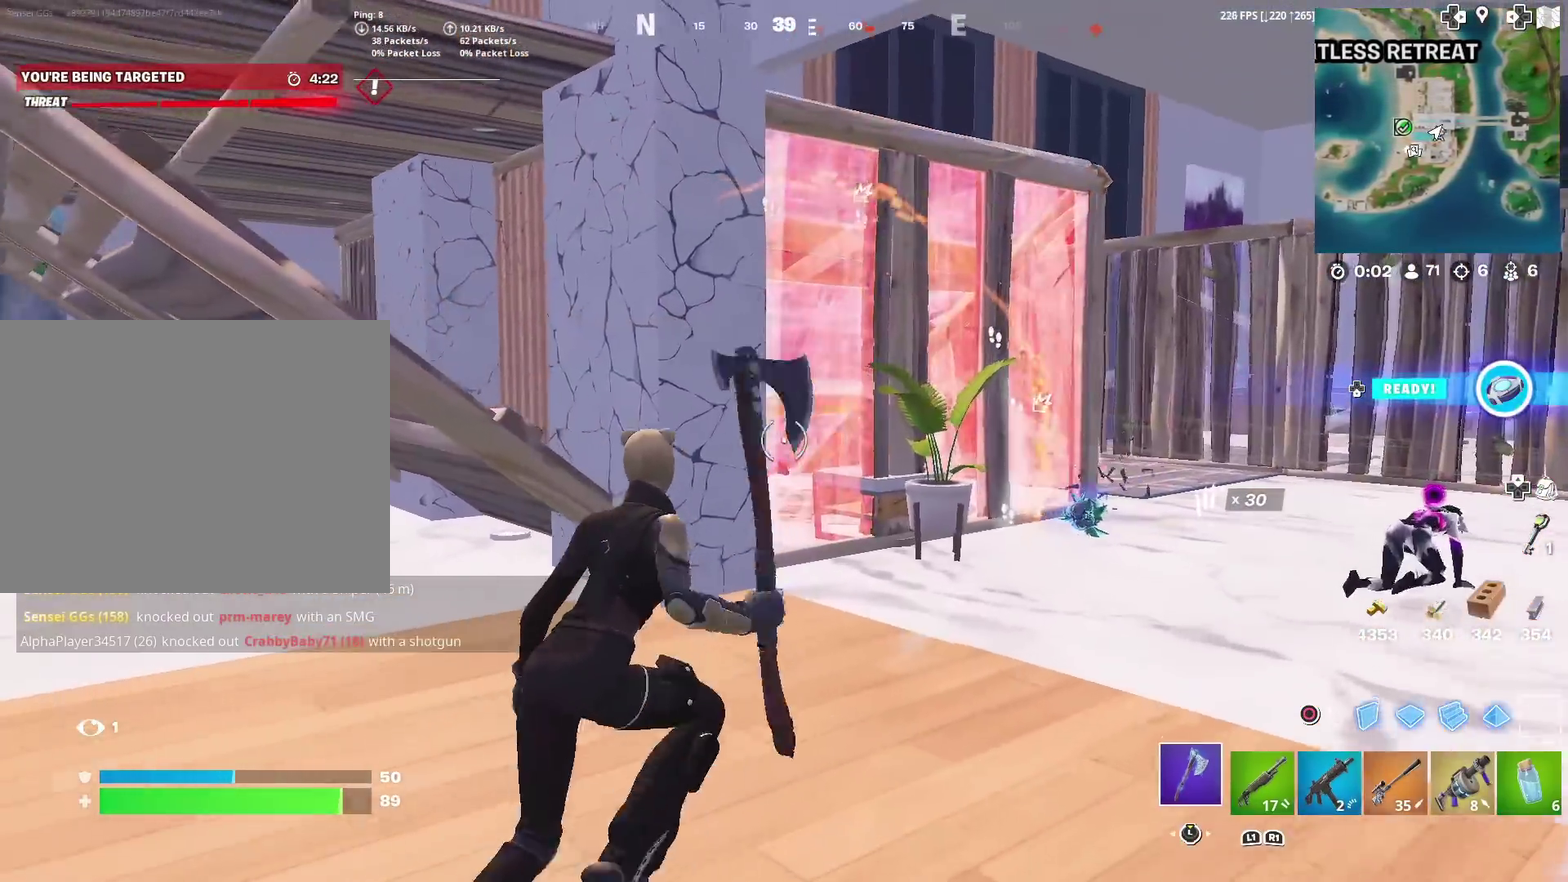
{"dt_ms": 701, "buttons": ["CROSS"], "left_stick": "up-right", "right_stick": "center"}
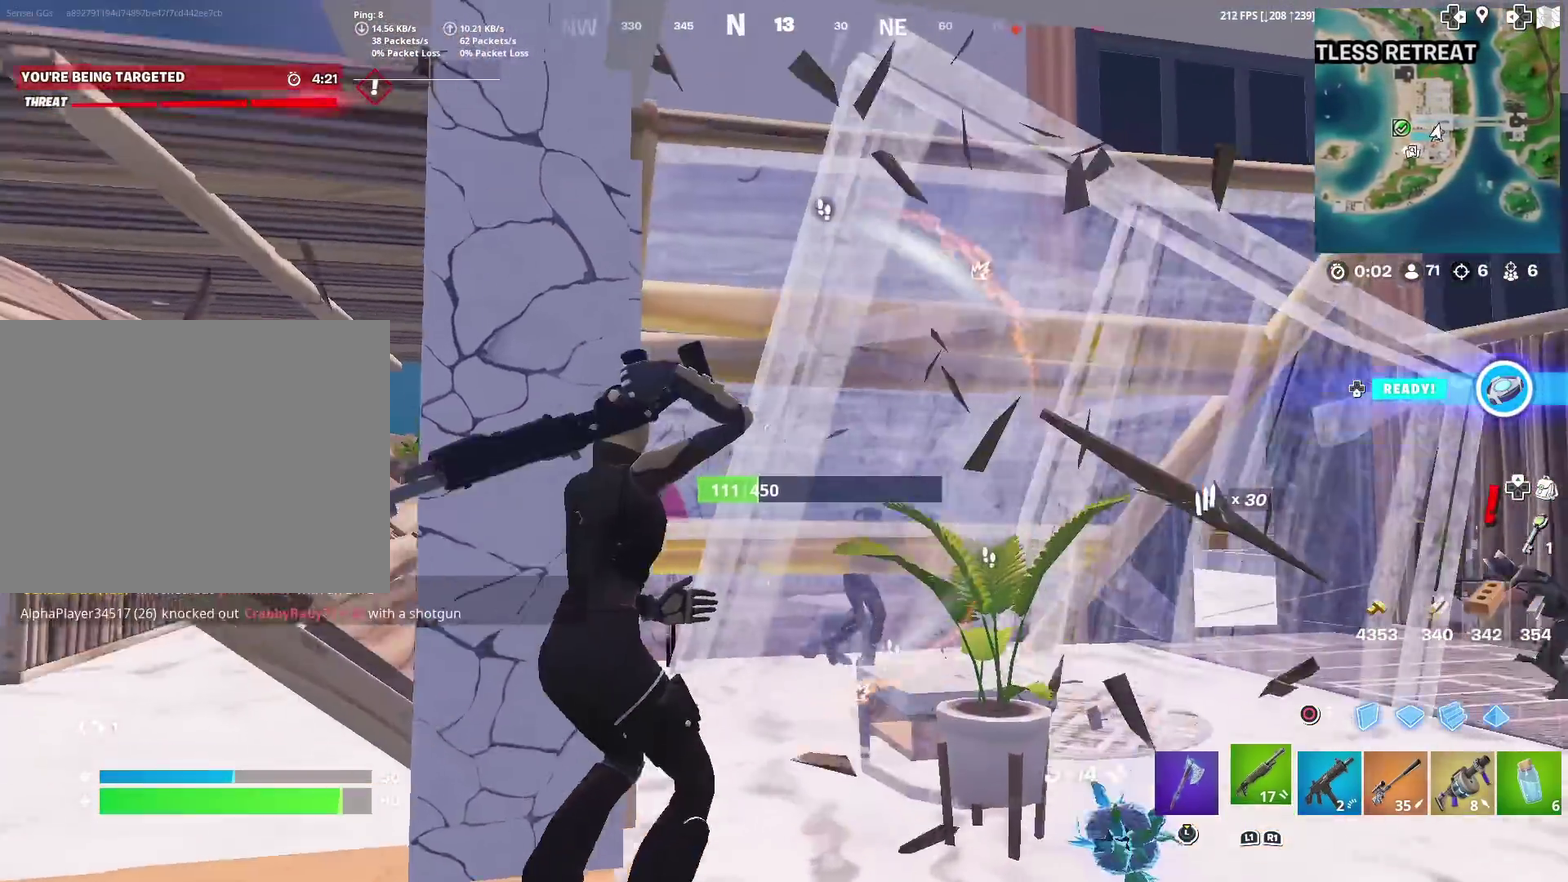
{"dt_ms": 300, "buttons": ["R2"], "left_stick": "up-right", "right_stick": "center", "events": [[83, "CIRCLE", "down"], [117, "CROSS", "up"], [117, "right_stick", "down"], [133, "R2", "down"], [200, "CIRCLE", "up"], [233, "right_stick", "center"]]}
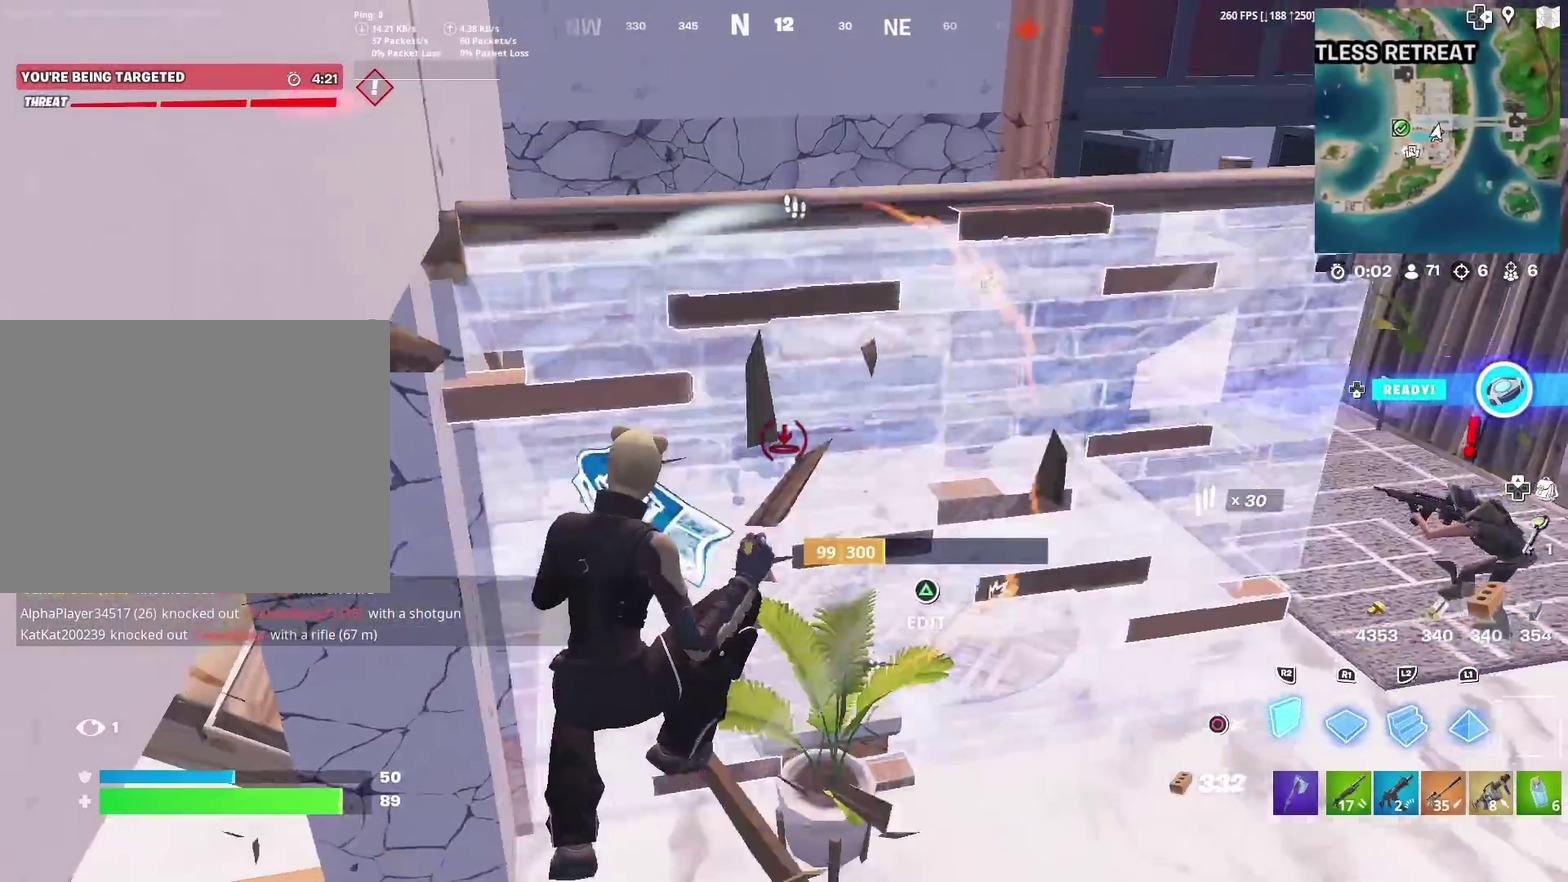
{"dt_ms": 901, "buttons": ["CIRCLE"], "left_stick": "right", "right_stick": "down-left", "events": [[17, "L2", "down"], [100, "CIRCLE", "down"], [100, "R2", "up"], [167, "L2", "up"], [250, "CIRCLE", "up"], [534, "left_stick", "right"], [684, "right_stick", "up-right"], [767, "R2", "down"], [834, "CIRCLE", "down"], [868, "R2", "up"], [868, "right_stick", "down-left"]]}
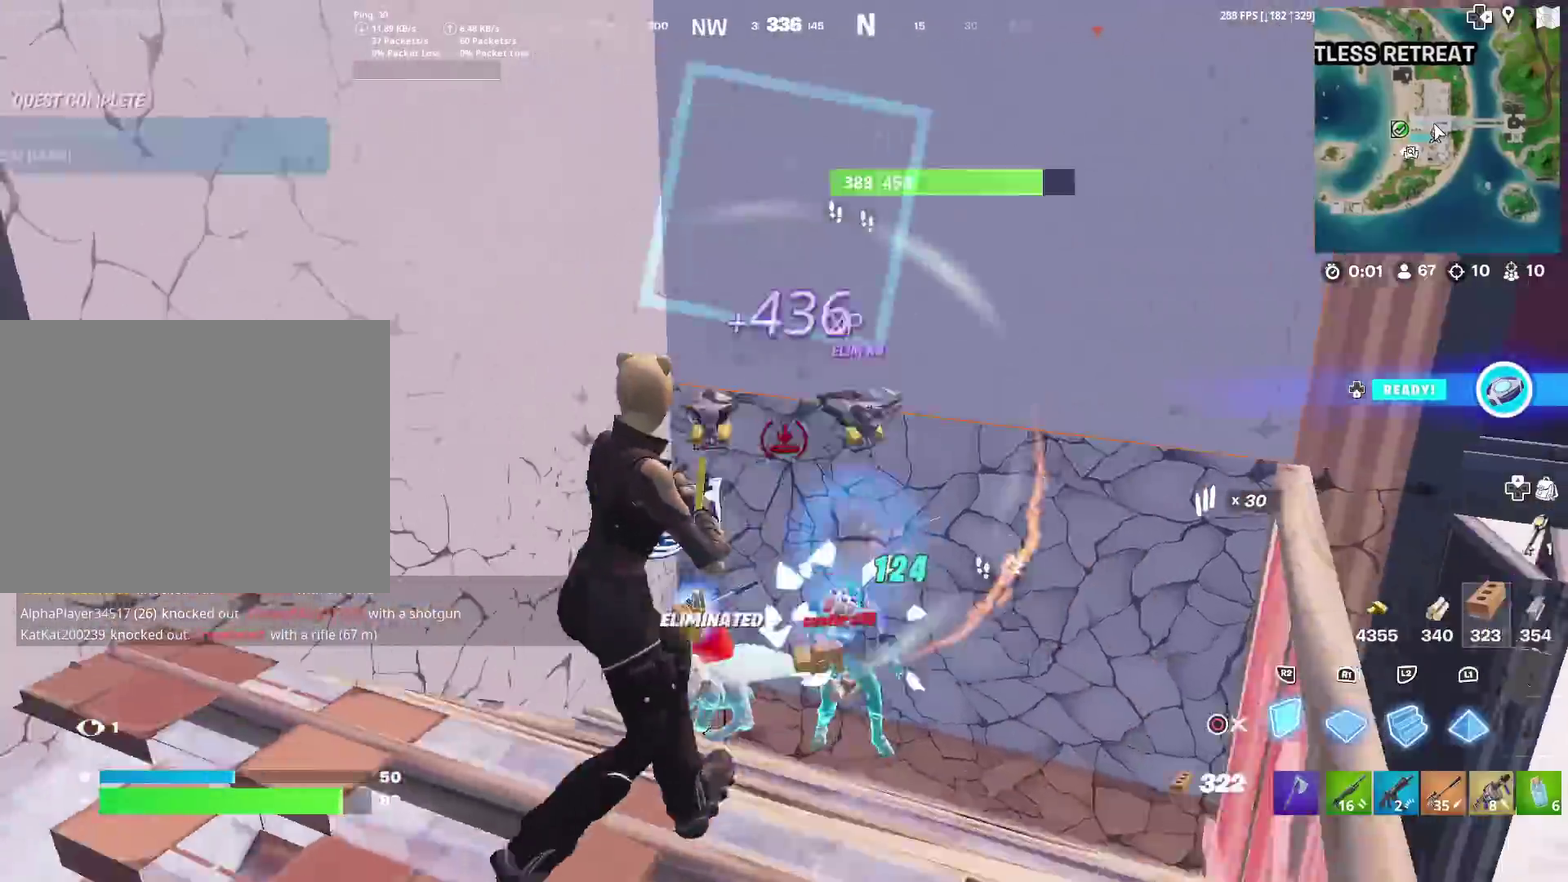
{"dt_ms": 300, "buttons": [], "left_stick": "down", "right_stick": "down", "events": [[17, "right_stick", "center"], [50, "CIRCLE", "up"], [100, "left_stick", "down-right"], [200, "CIRCLE", "down"], [300, "CIRCLE", "up"], [300, "left_stick", "down"], [300, "right_stick", "down"]]}
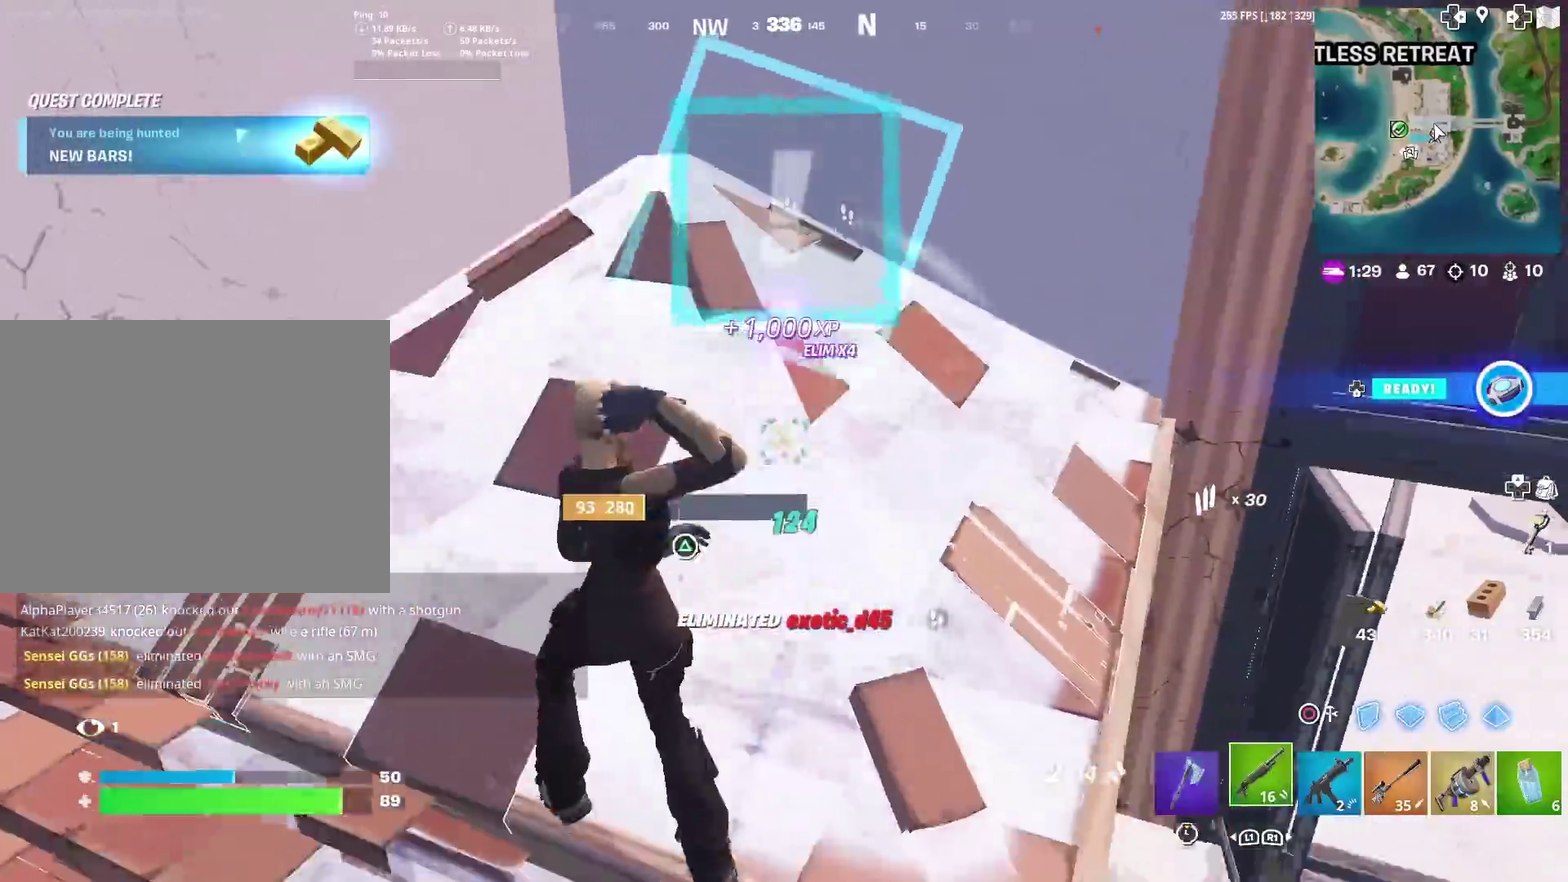
{"dt_ms": 601, "buttons": [], "left_stick": "up", "right_stick": "center", "events": [[67, "TRIANGLE", "down"], [100, "R2", "down"], [100, "left_stick", "down-left"], [100, "right_stick", "center"], [184, "R2", "up"], [184, "left_stick", "left"], [217, "TRIANGLE", "up"], [267, "TRIANGLE", "down"], [267, "left_stick", "up-left"], [301, "R2", "down"], [334, "left_stick", "up"], [384, "R2", "up"], [417, "TRIANGLE", "up"]]}
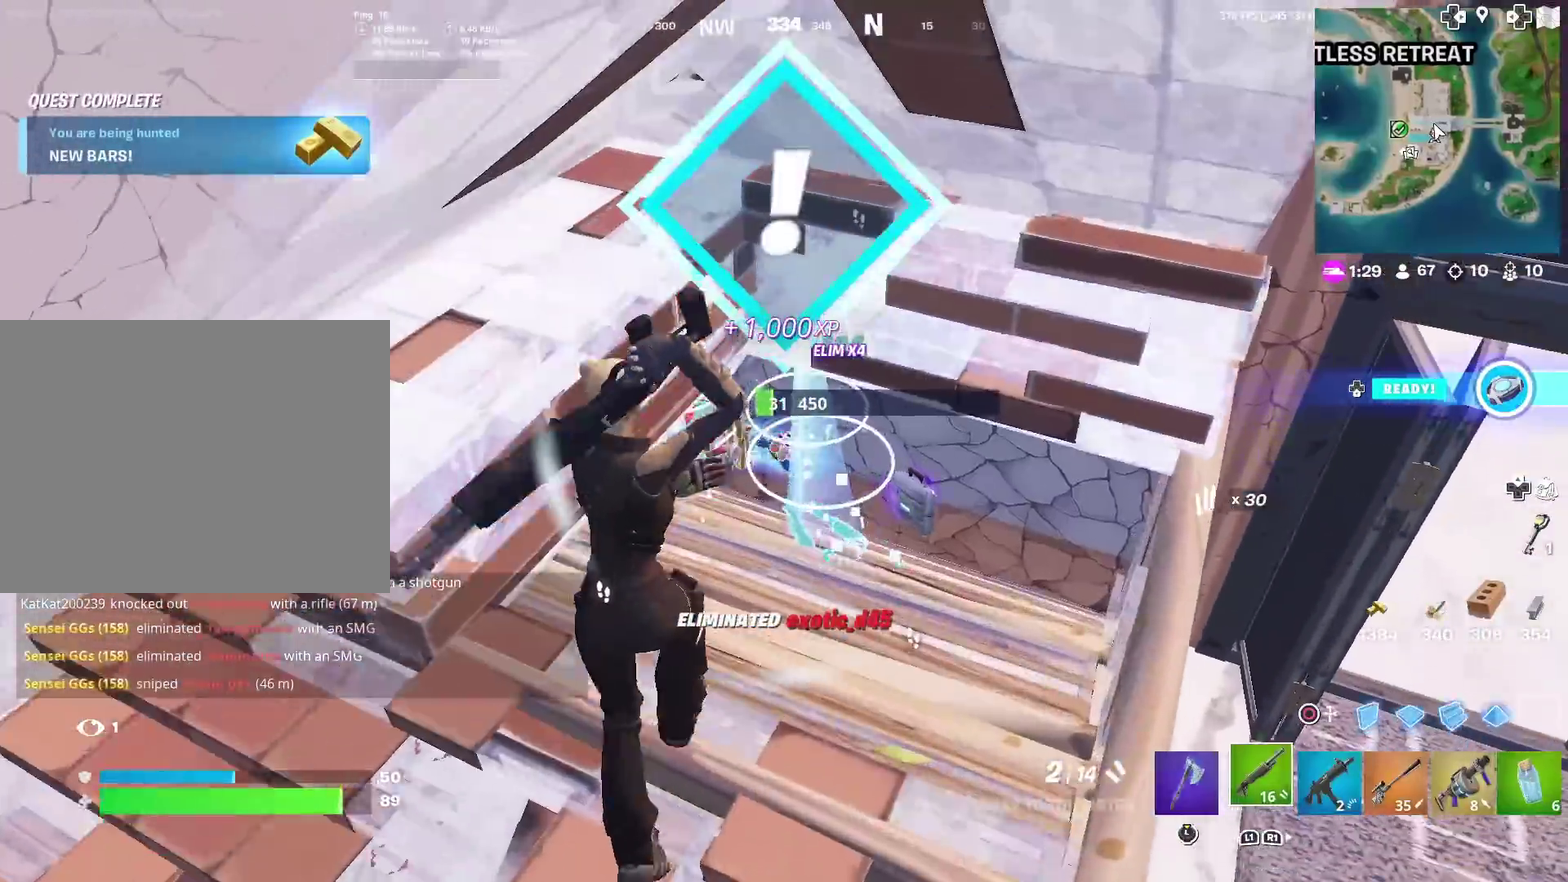
{"dt_ms": 400, "buttons": [], "left_stick": "up-right", "right_stick": "right", "events": [[100, "right_stick", "right"], [150, "left_stick", "up-right"], [267, "left_stick", "right"], [367, "left_stick", "up-right"]]}
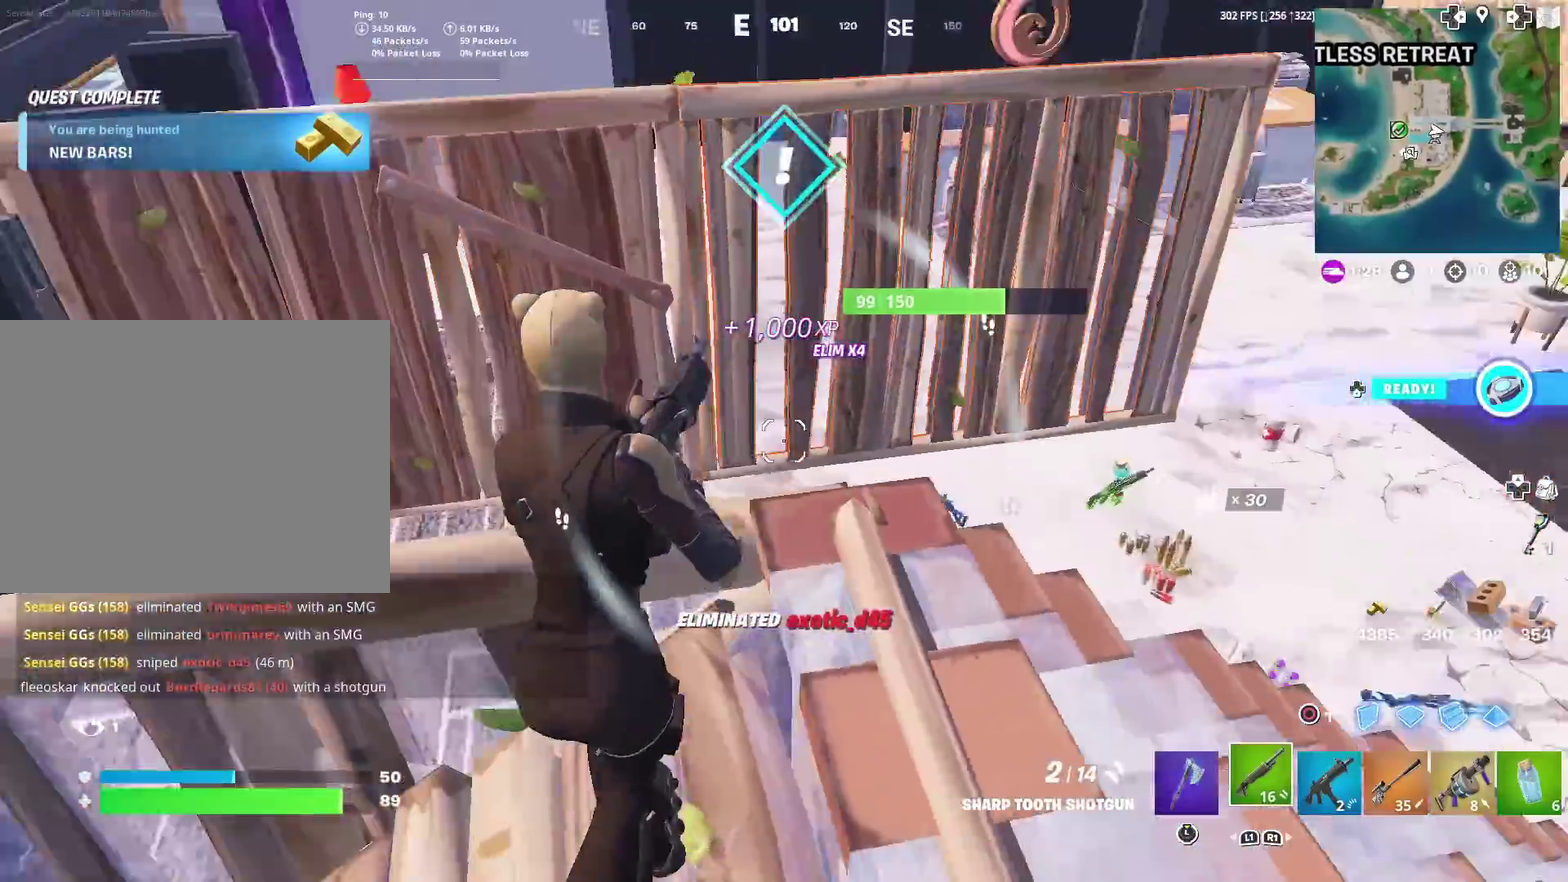
{"dt_ms": 501, "buttons": [], "left_stick": "right", "right_stick": "center", "events": [[50, "left_stick", "up"], [50, "right_stick", "center"], [134, "right_stick", "right"], [234, "left_stick", "down"], [234, "right_stick", "up-right"], [284, "left_stick", "down-right"], [334, "left_stick", "right"], [334, "right_stick", "center"]]}
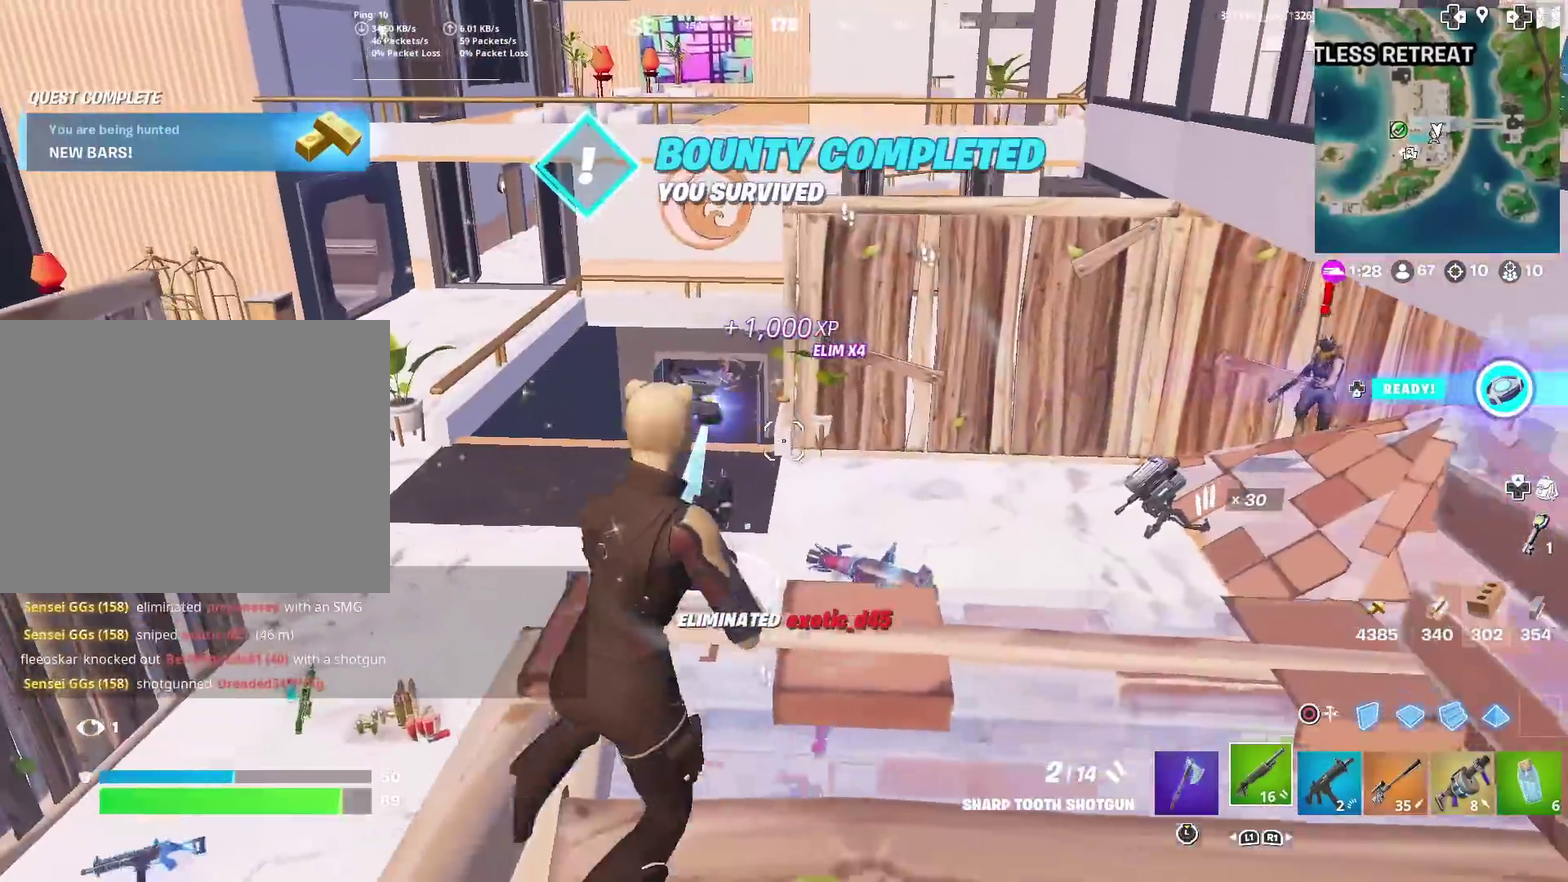
{"dt_ms": 500, "buttons": ["L2"], "left_stick": "up-left", "right_stick": "center", "events": [[167, "left_stick", "up-right"], [217, "right_stick", "right"], [267, "left_stick", "up-left"], [300, "L2", "down"], [333, "right_stick", "center"]]}
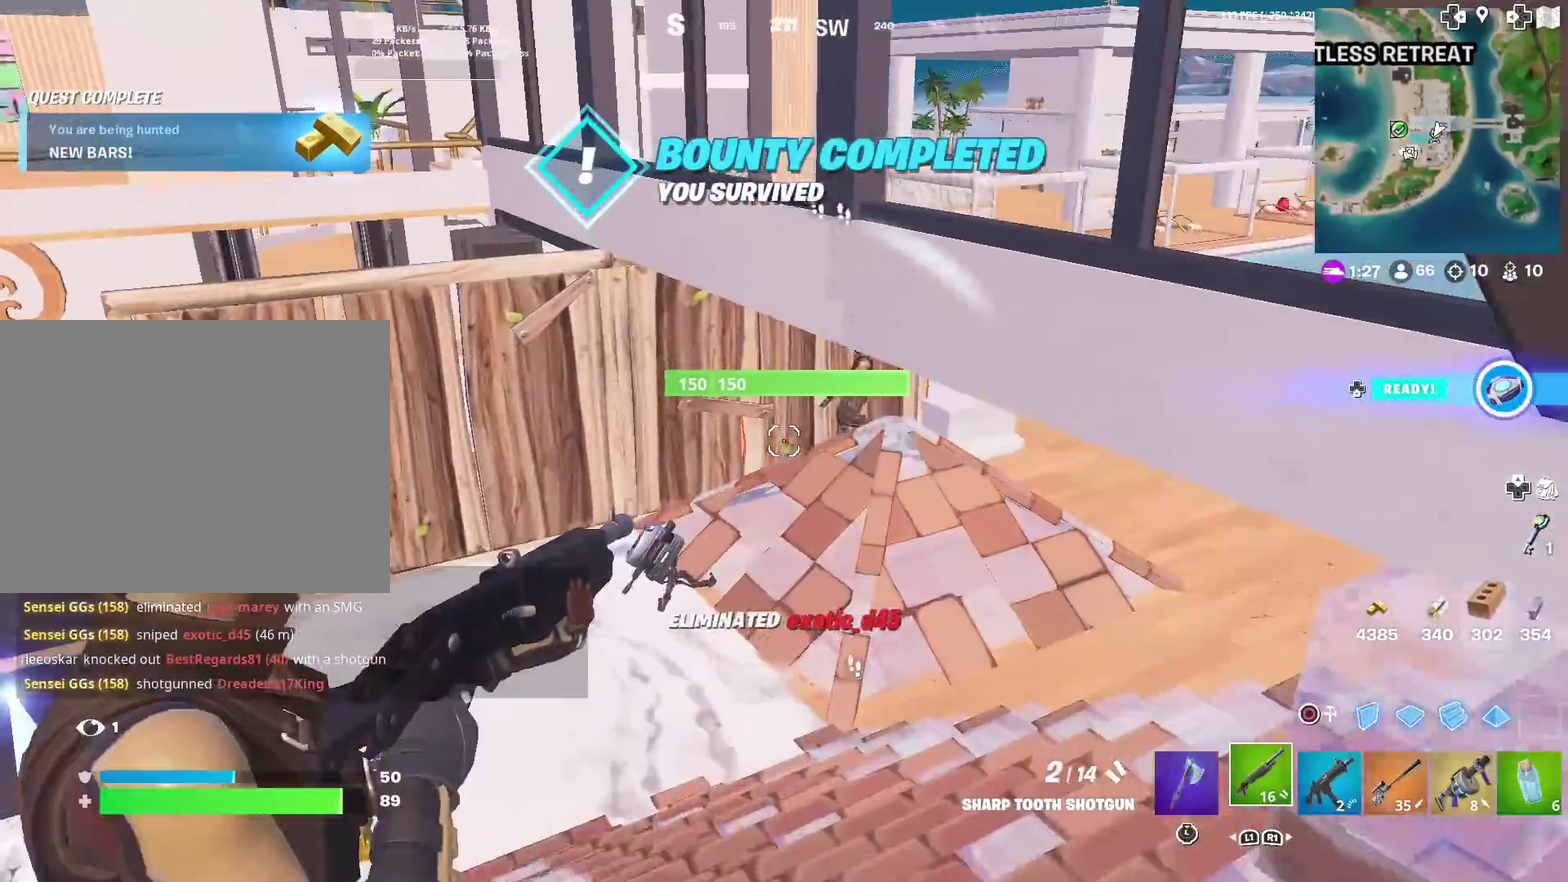
{"dt_ms": 501, "buttons": ["L2"], "left_stick": "up-left", "right_stick": "up-right", "events": [[34, "right_stick", "up-right"], [234, "right_stick", "right"], [284, "right_stick", "center"], [384, "right_stick", "up-right"]]}
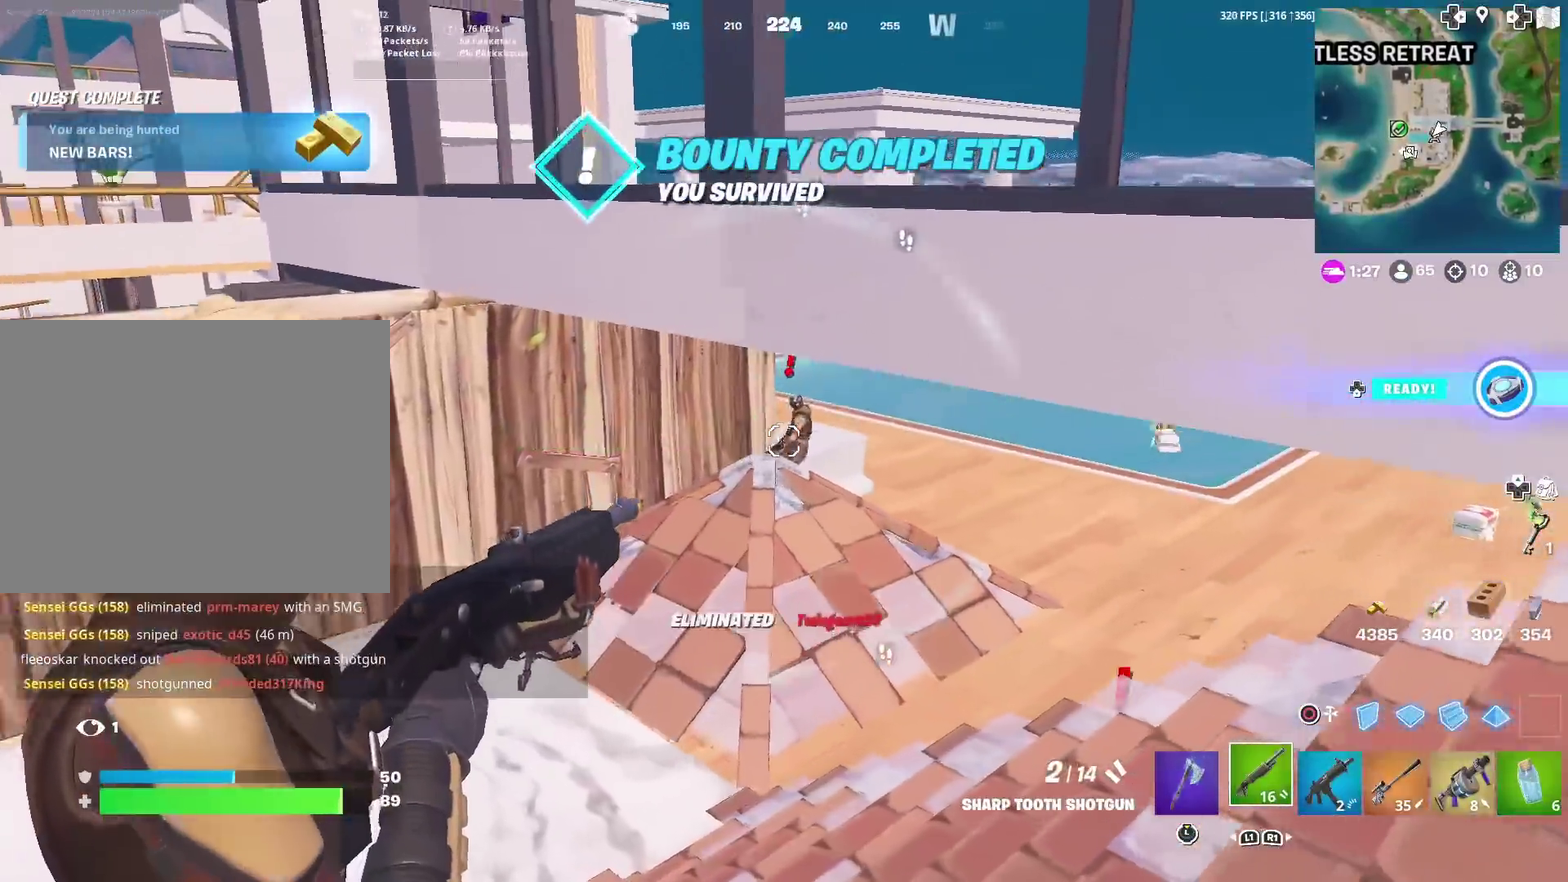
{"dt_ms": 500, "buttons": ["R3"], "left_stick": "up-left", "right_stick": "center"}
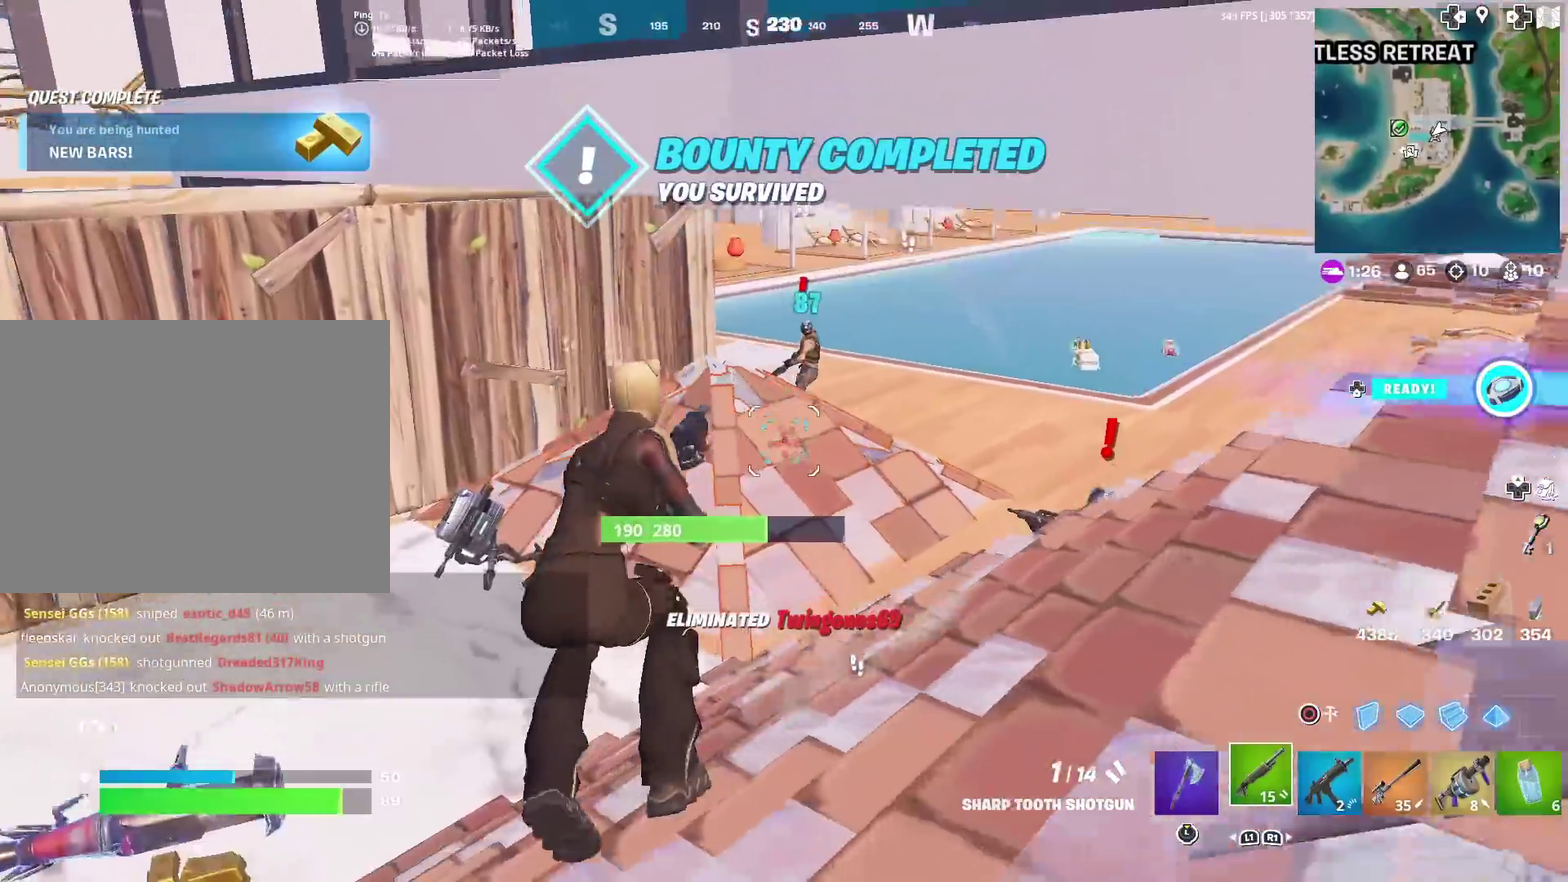
{"dt_ms": 401, "buttons": ["L2"], "left_stick": "right", "right_stick": "center", "events": [[50, "left_stick", "left"], [200, "left_stick", "down-right"], [234, "L2", "down"], [301, "left_stick", "right"]]}
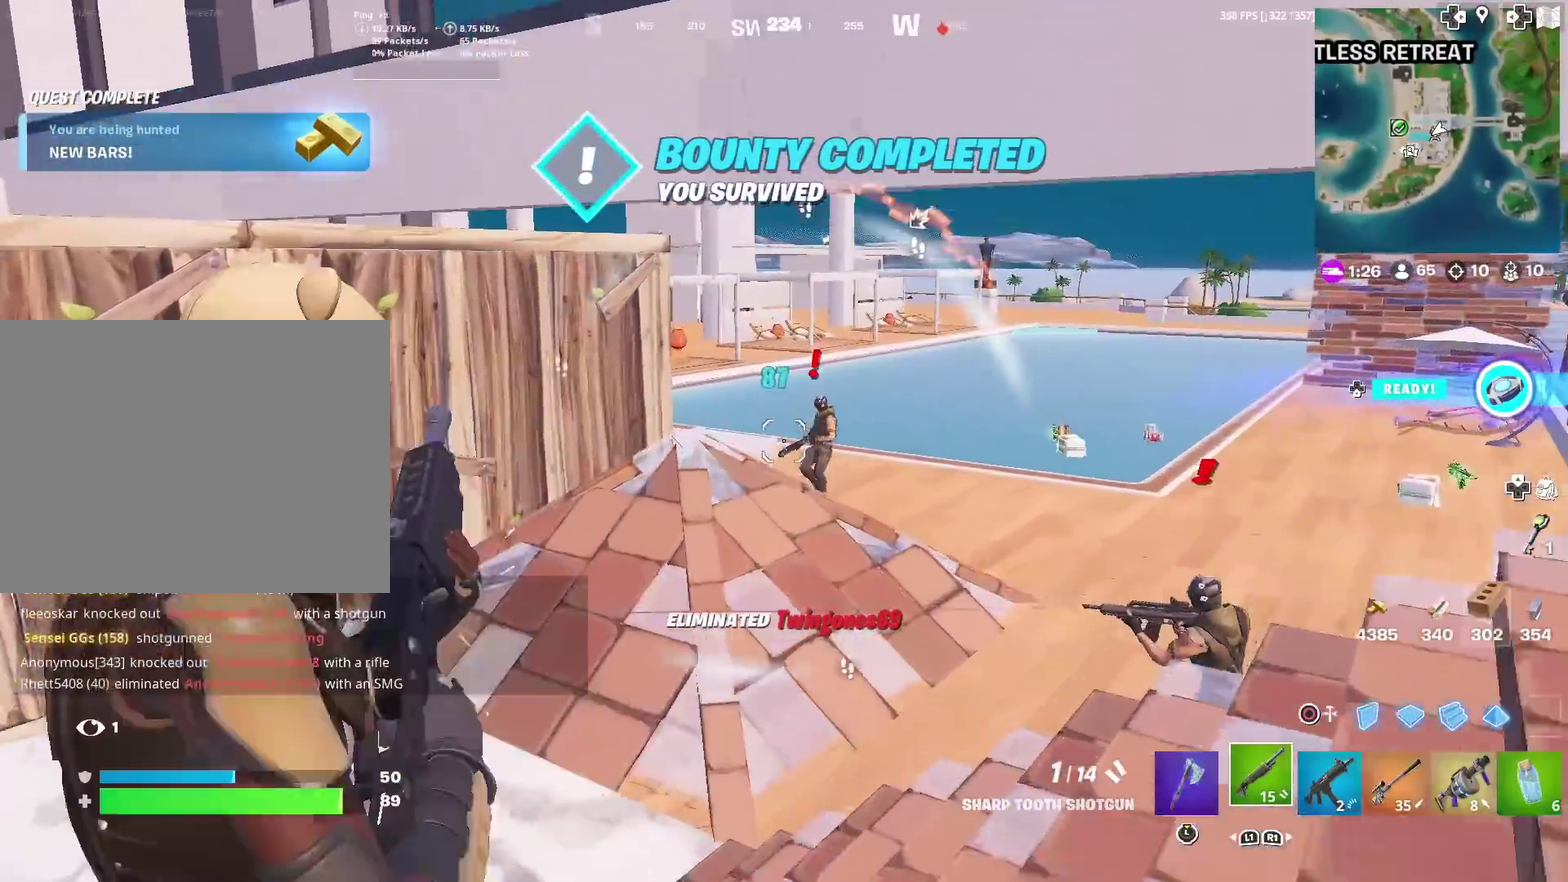
{"dt_ms": 600, "buttons": ["L2", "R2"], "left_stick": "left", "right_stick": "center", "events": [[116, "right_stick", "up-right"], [200, "right_stick", "center"], [300, "left_stick", "center"], [350, "left_stick", "left"], [500, "R2", "down"], [500, "left_stick", "up-left"], [600, "left_stick", "left"]]}
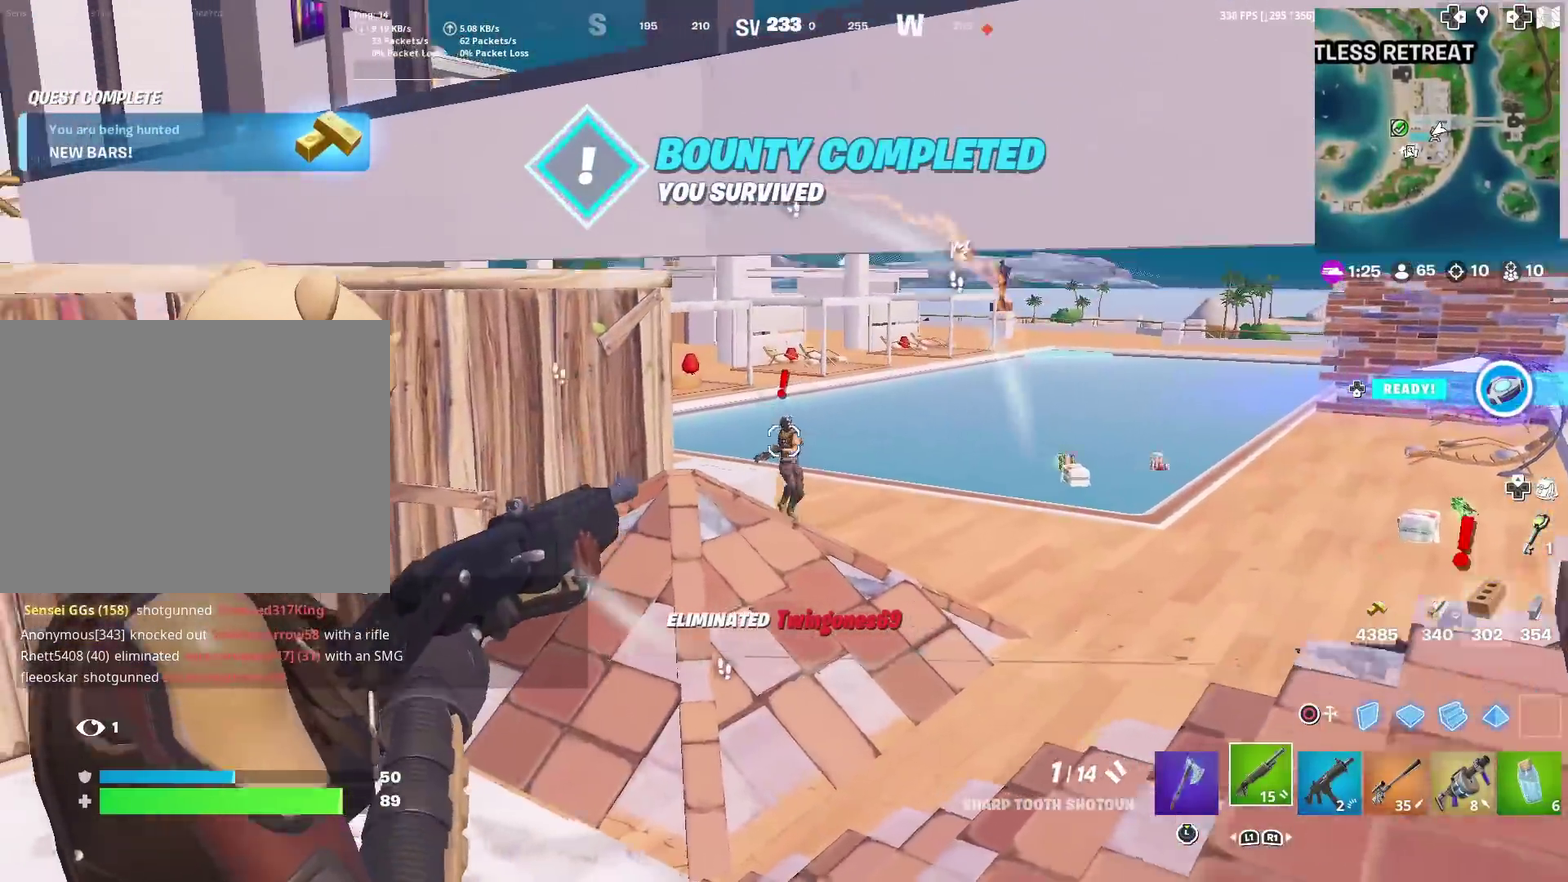
{"dt_ms": 301, "buttons": ["L2"], "left_stick": "up-right", "right_stick": "center", "events": [[34, "R2", "up"], [100, "R2", "down"], [100, "left_stick", "up-left"], [184, "left_stick", "up"], [217, "R2", "up"], [217, "right_stick", "right"], [267, "left_stick", "up-right"], [301, "right_stick", "center"]]}
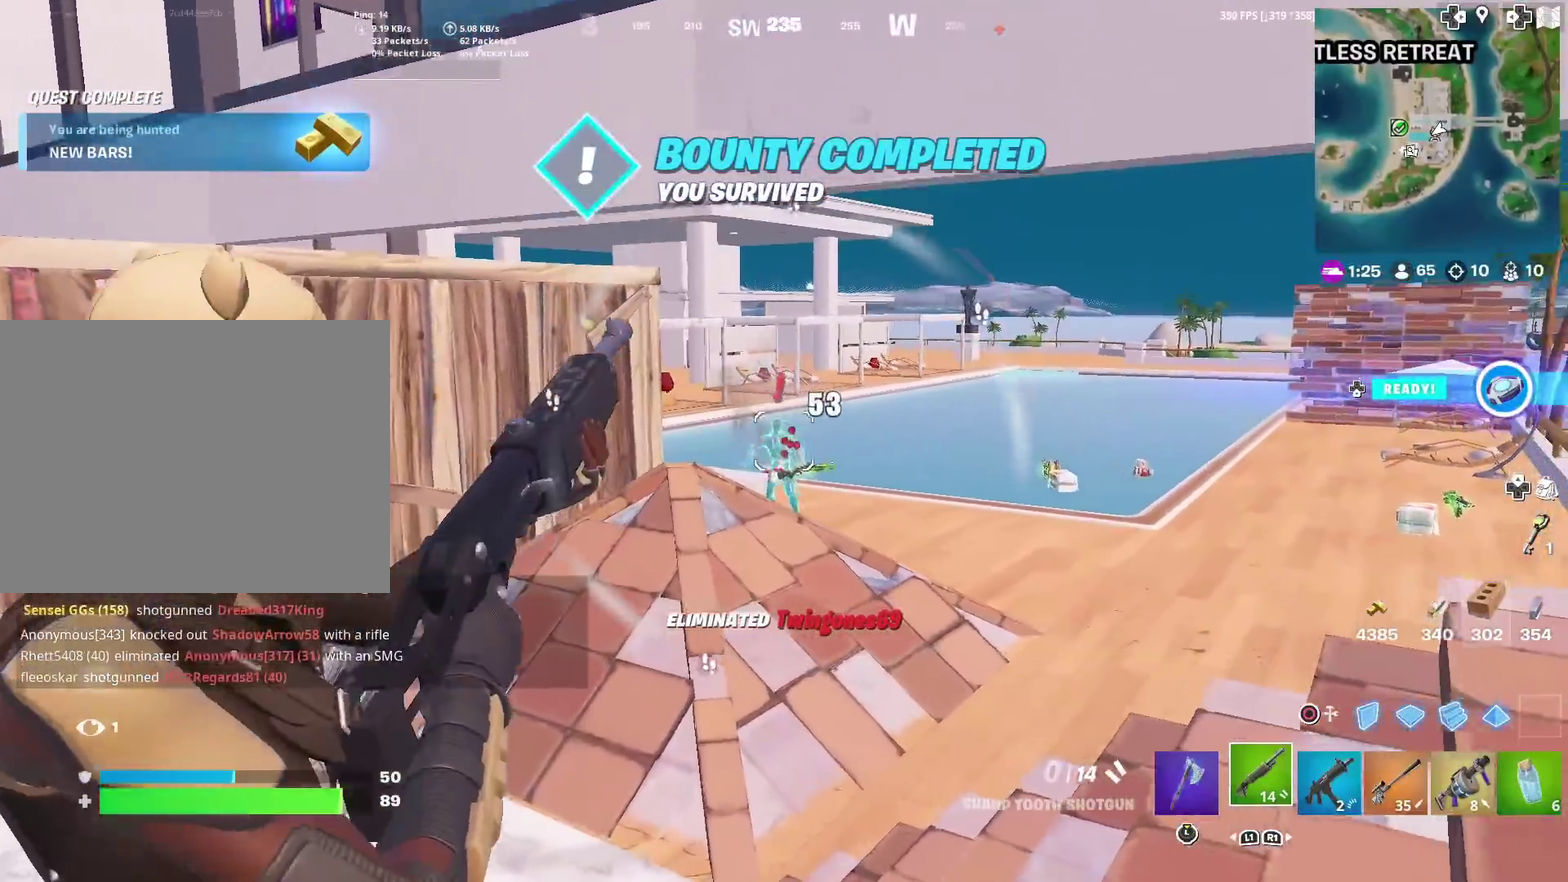
{"dt_ms": 900, "buttons": [], "left_stick": "up-left", "right_stick": "right", "events": [[83, "L2", "up"], [83, "left_stick", "up"], [166, "right_stick", "right"], [183, "left_stick", "up-left"], [350, "right_stick", "up-right"], [433, "right_stick", "center"], [750, "SQUARE", "down"], [750, "right_stick", "right"], [834, "SQUARE", "up"]]}
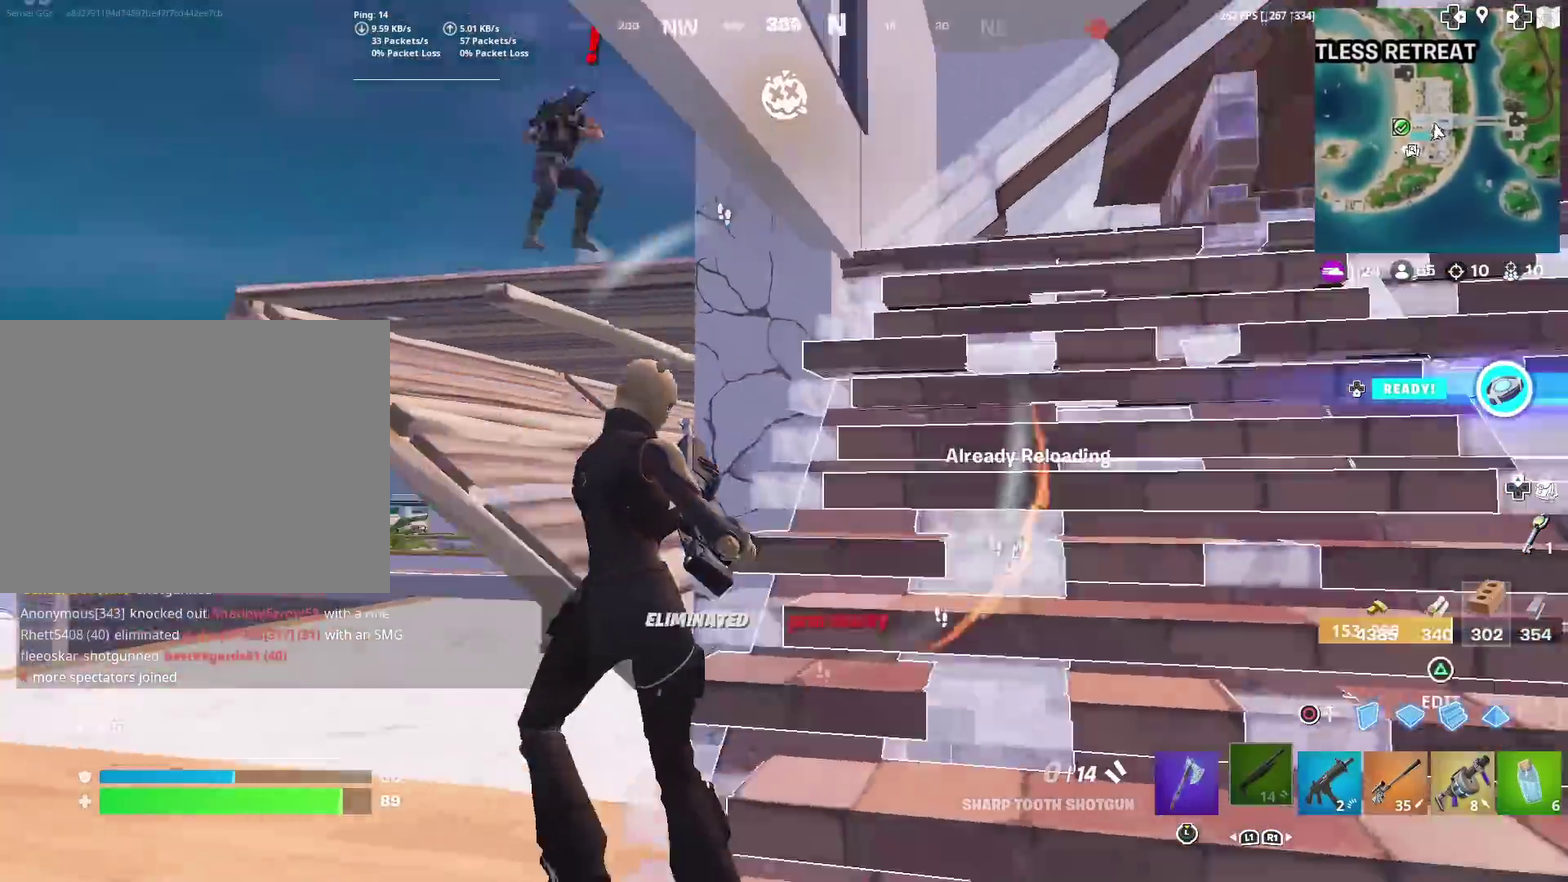
{"dt_ms": 301, "buttons": [], "left_stick": "down-left", "right_stick": "right", "events": [[34, "SQUARE", "down"], [134, "SQUARE", "up"], [167, "left_stick", "left"], [267, "left_stick", "down-left"]]}
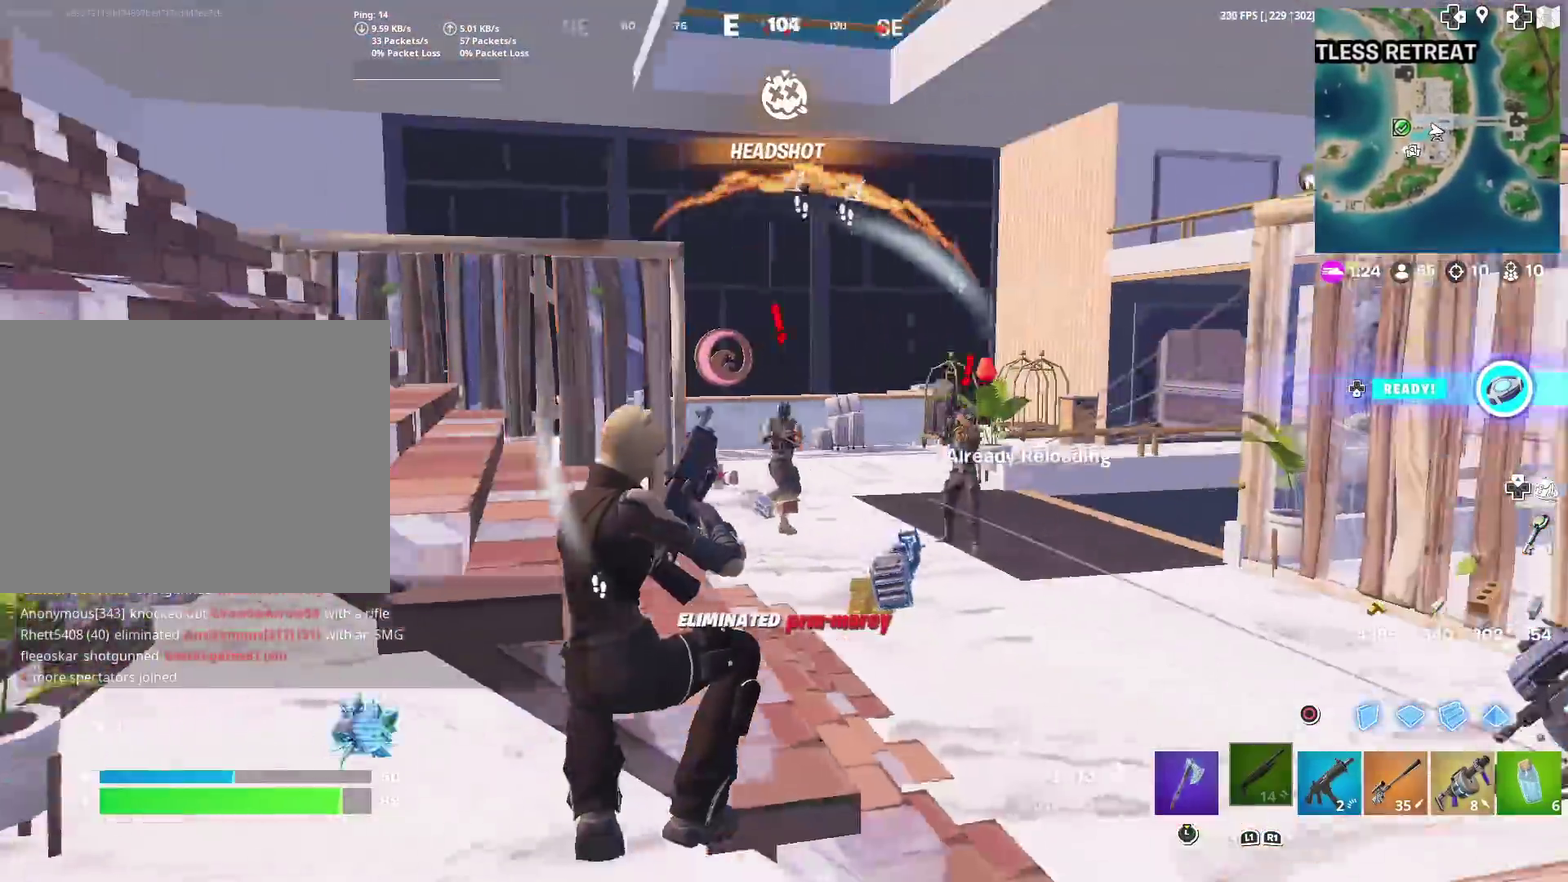
{"dt_ms": 600, "buttons": ["R2"], "left_stick": "down", "right_stick": "up-left", "events": [[50, "left_stick", "down"], [66, "right_stick", "center"], [100, "left_stick", "down-right"], [333, "R2", "down"], [400, "CIRCLE", "down"], [484, "CIRCLE", "up"], [484, "R2", "up"], [534, "R2", "down"], [600, "left_stick", "down"], [600, "right_stick", "up-left"]]}